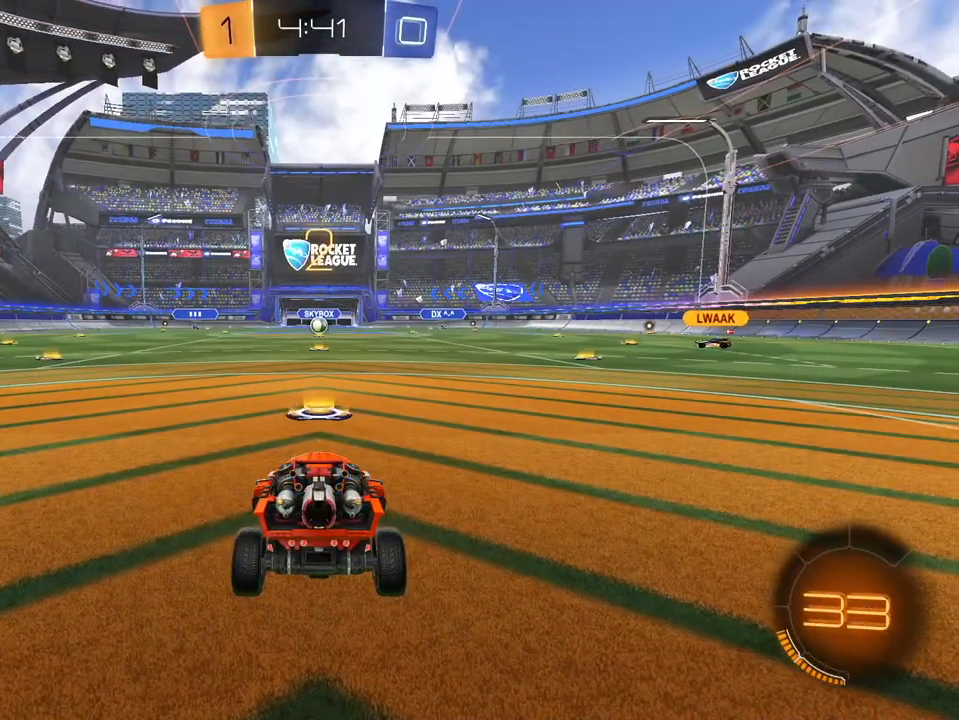
Gameplay with a controller (Xbox layout); each line is a JSON object with the inputs held at the frame after it. "events" lists button and stick changes between this image and that frame as [ms after this image, input, new state], when the widget could be followed in between. Not read: SELECT.
{"buttons": ["R2"], "left_stick": "center", "right_stick": "center", "events": []}
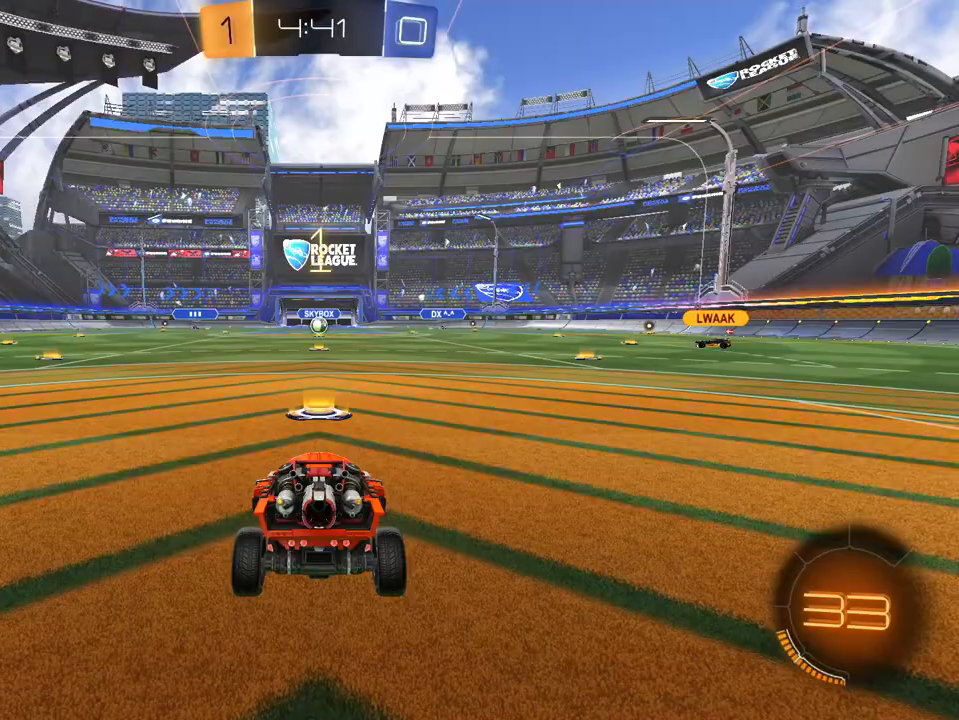
{"buttons": ["R2"], "left_stick": "center", "right_stick": "center", "events": []}
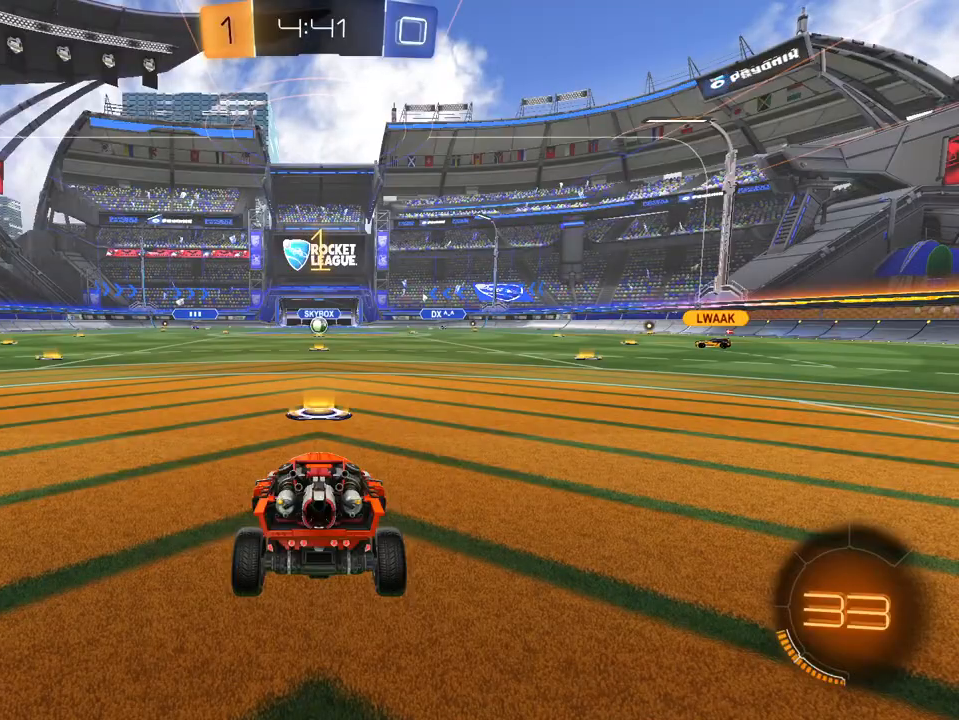
{"buttons": ["R2"], "left_stick": "center", "right_stick": "center", "events": []}
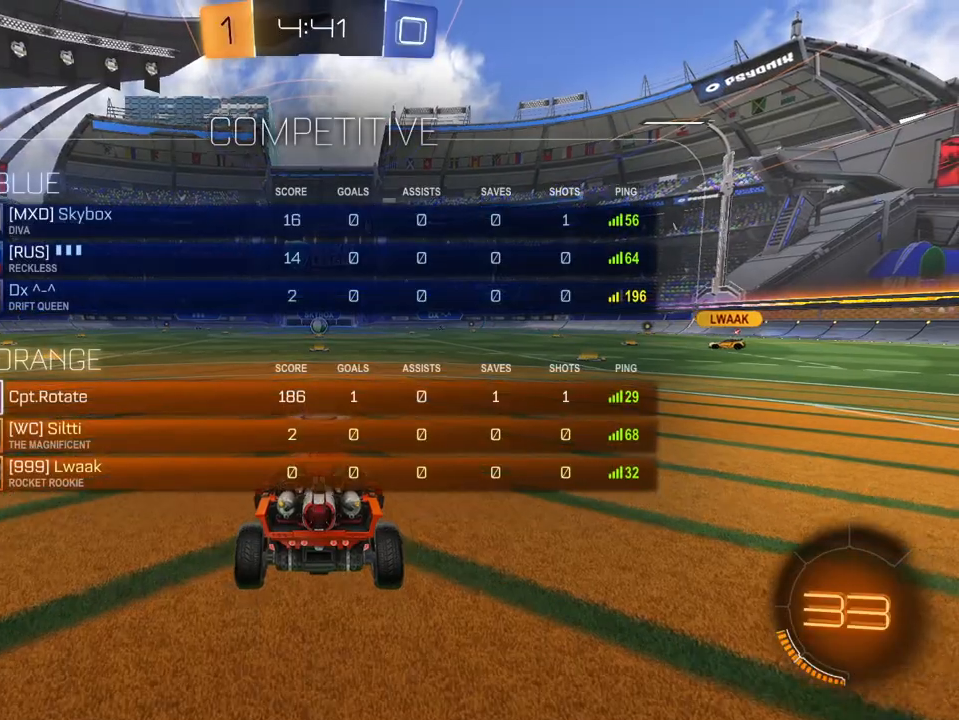
{"buttons": ["R2"], "left_stick": "up", "right_stick": "center", "events": [[367, "A", "down"], [384, "left_stick", "up"], [451, "A", "up"]]}
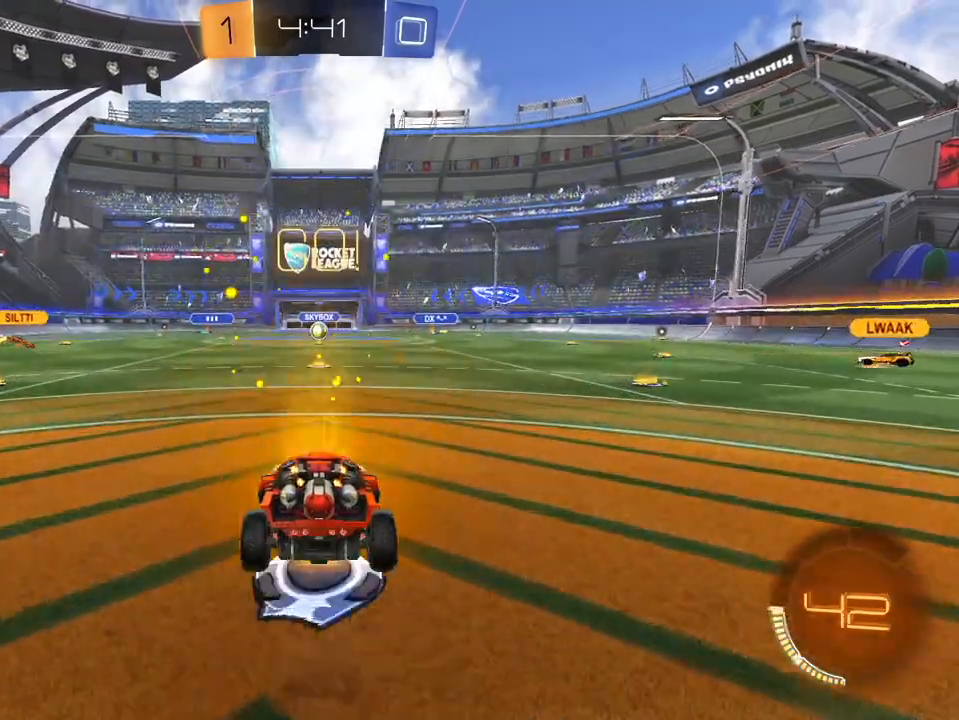
{"buttons": ["R2"], "left_stick": "center", "right_stick": "center", "events": [[33, "A", "down"], [66, "A", "up"], [166, "left_stick", "center"]]}
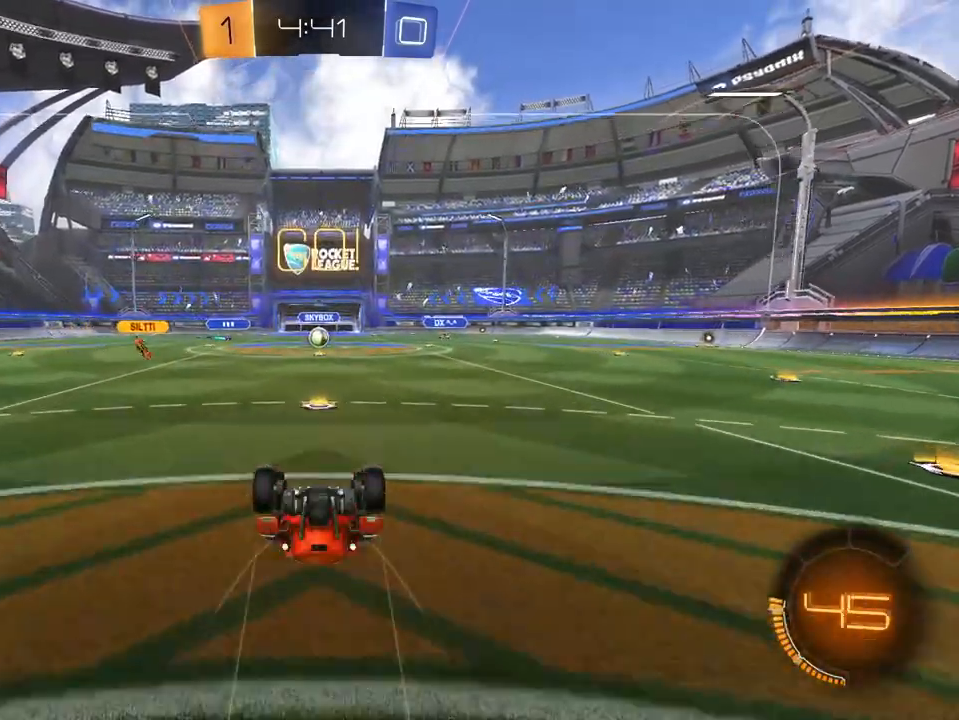
{"buttons": ["R2"], "left_stick": "center", "right_stick": "center", "events": []}
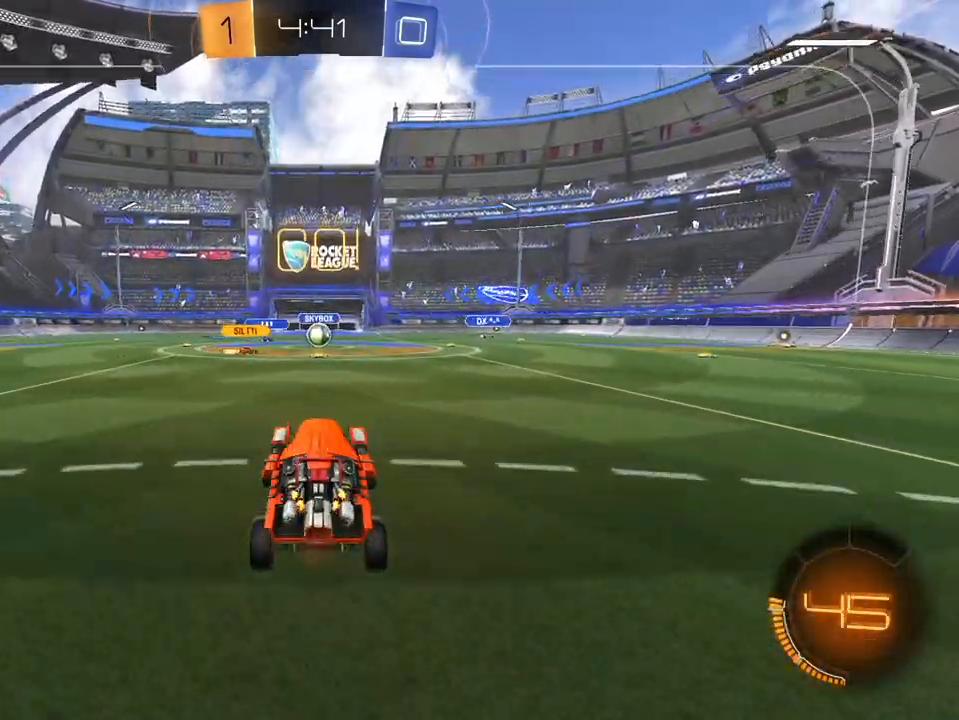
{"buttons": ["R2"], "left_stick": "center", "right_stick": "center", "events": [[100, "left_stick", "right"], [300, "left_stick", "center"]]}
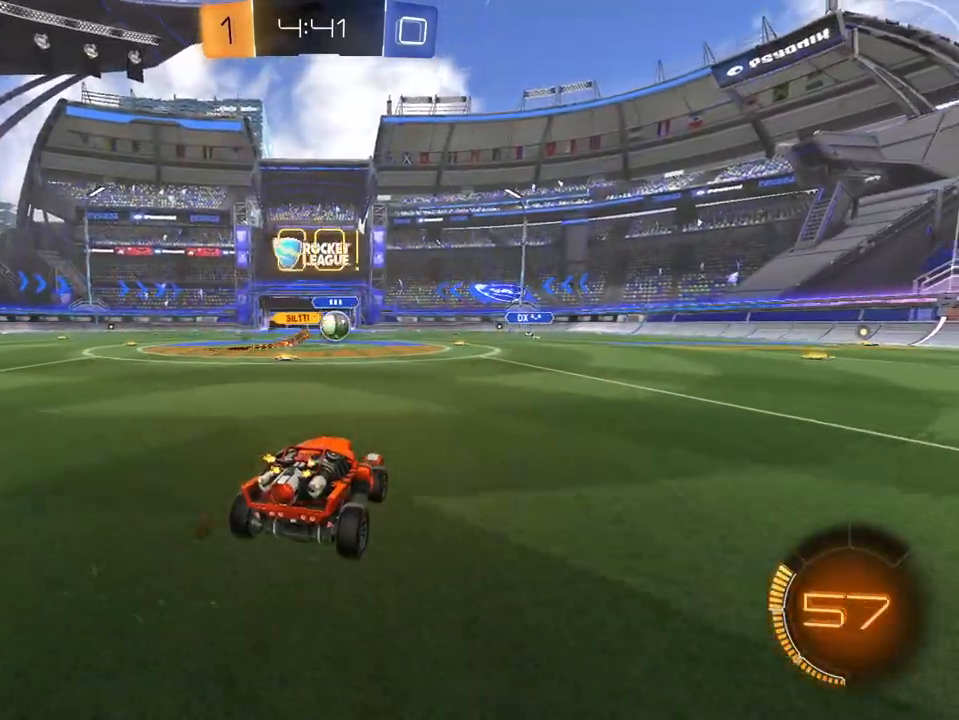
{"buttons": ["L1", "R2"], "left_stick": "right", "right_stick": "center", "events": [[167, "left_stick", "right"], [451, "L1", "down"]]}
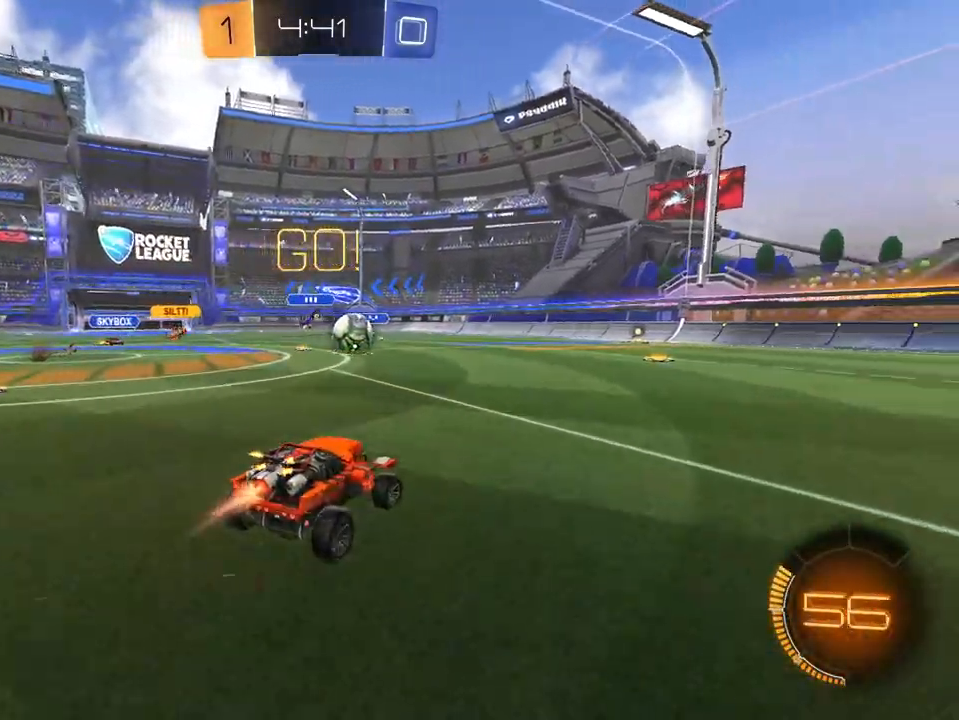
{"buttons": ["L1", "R2"], "left_stick": "center", "right_stick": "center", "events": [[350, "left_stick", "center"], [417, "X", "down"], [500, "X", "up"]]}
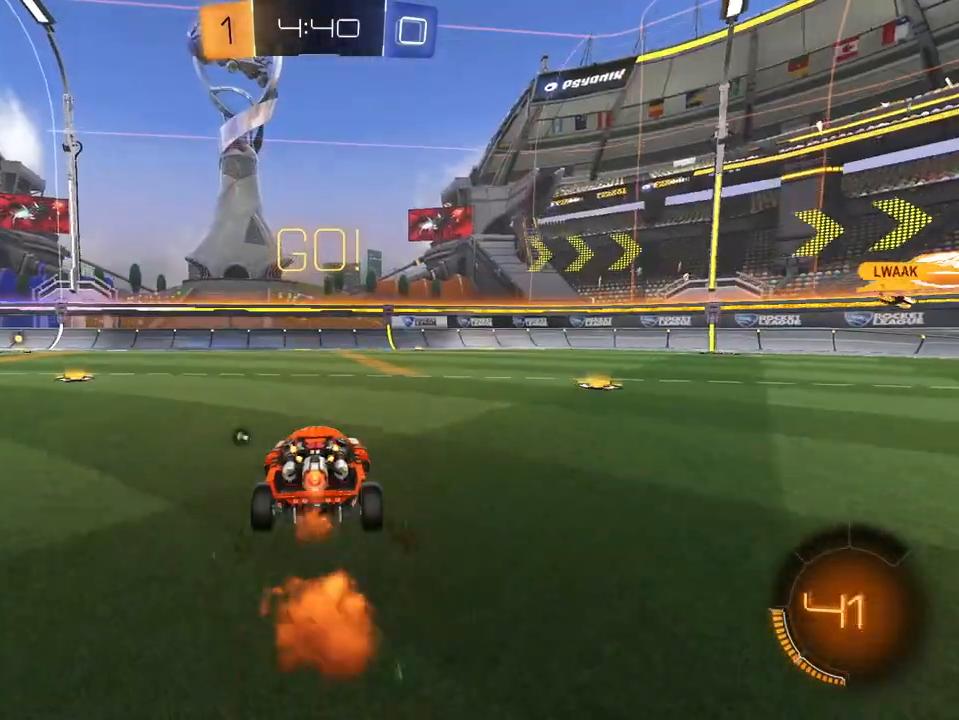
{"buttons": ["R2"], "left_stick": "up-left", "right_stick": "center", "events": [[150, "L1", "up"], [150, "left_stick", "right"], [184, "X", "down"], [250, "X", "up"], [350, "left_stick", "center"], [417, "left_stick", "left"], [467, "left_stick", "up-left"]]}
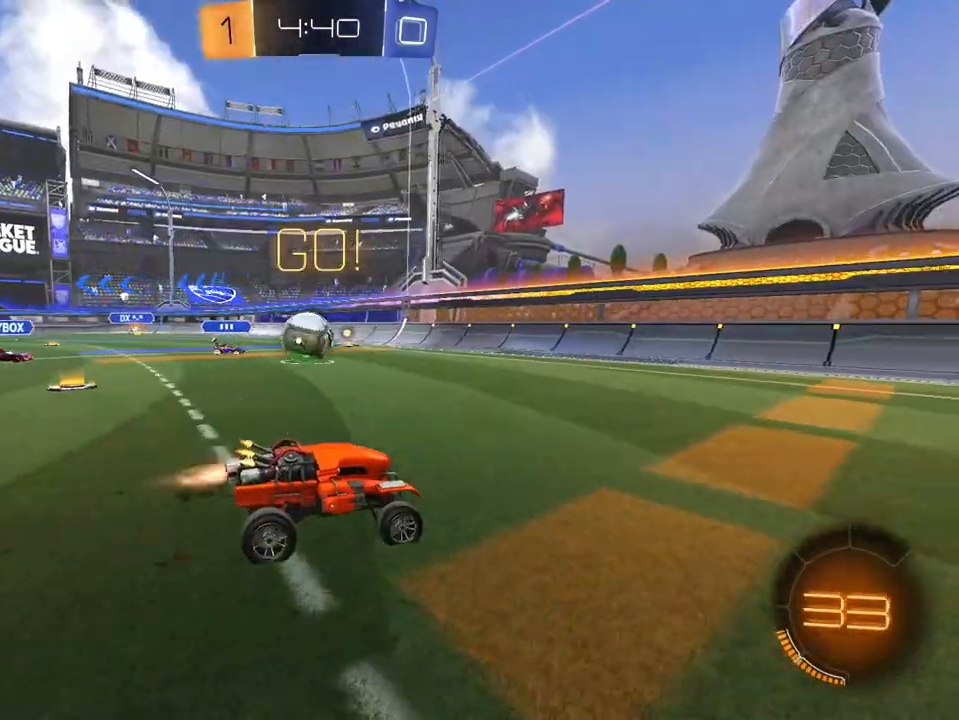
{"buttons": ["R2"], "left_stick": "left", "right_stick": "center", "events": [[16, "L1", "down"], [417, "left_stick", "left"], [500, "L1", "up"]]}
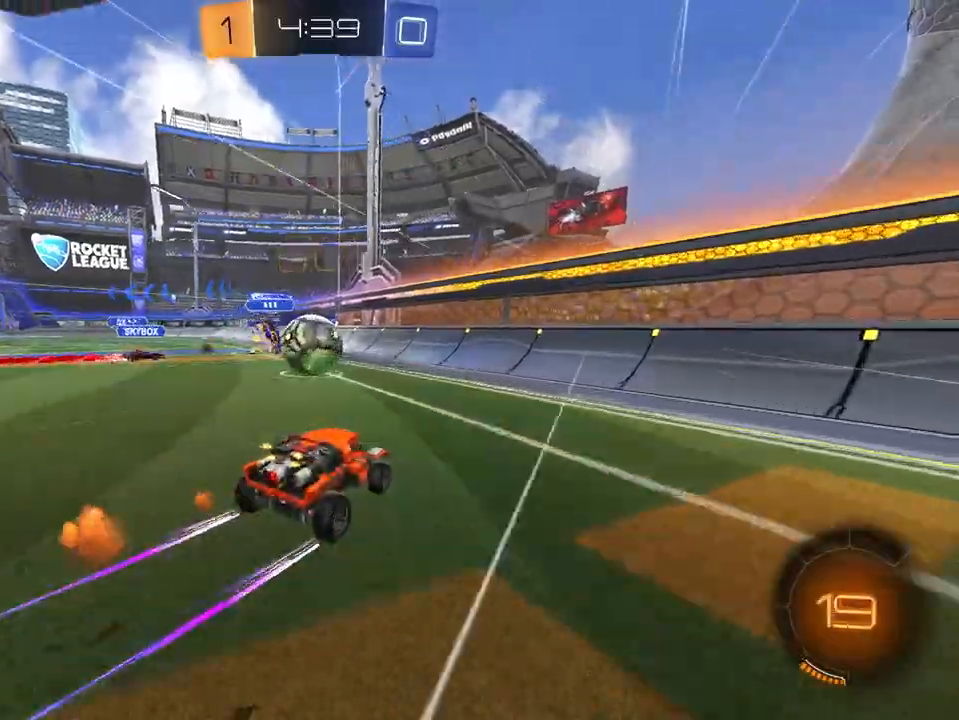
{"buttons": ["R2"], "left_stick": "left", "right_stick": "center", "events": [[67, "A", "down"], [67, "left_stick", "center"], [184, "A", "up"], [367, "left_stick", "left"]]}
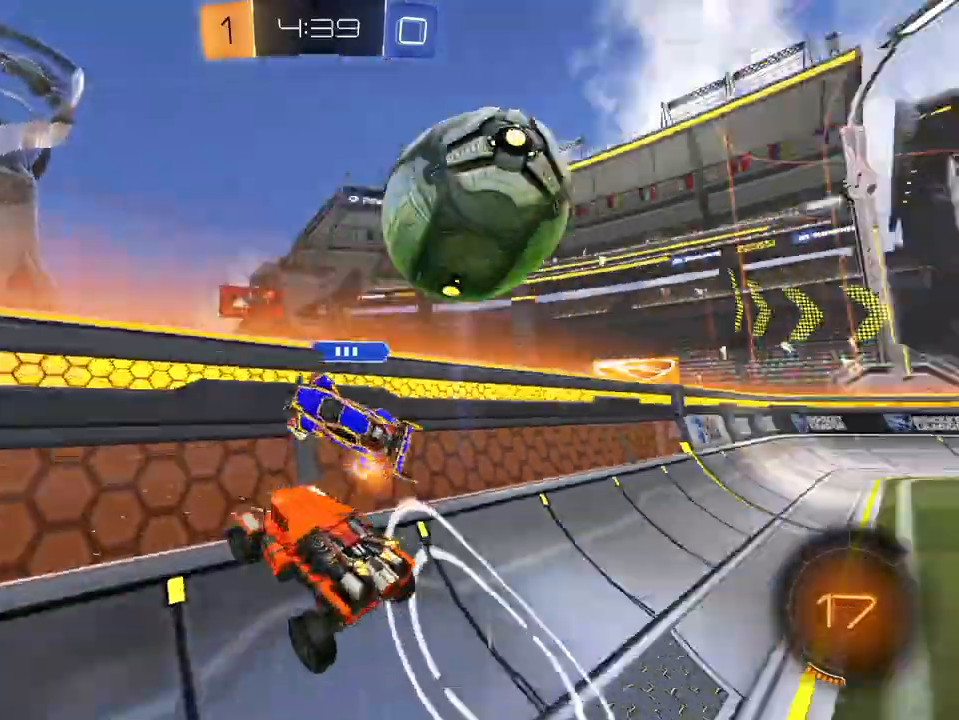
{"buttons": ["R2"], "left_stick": "left", "right_stick": "center", "events": []}
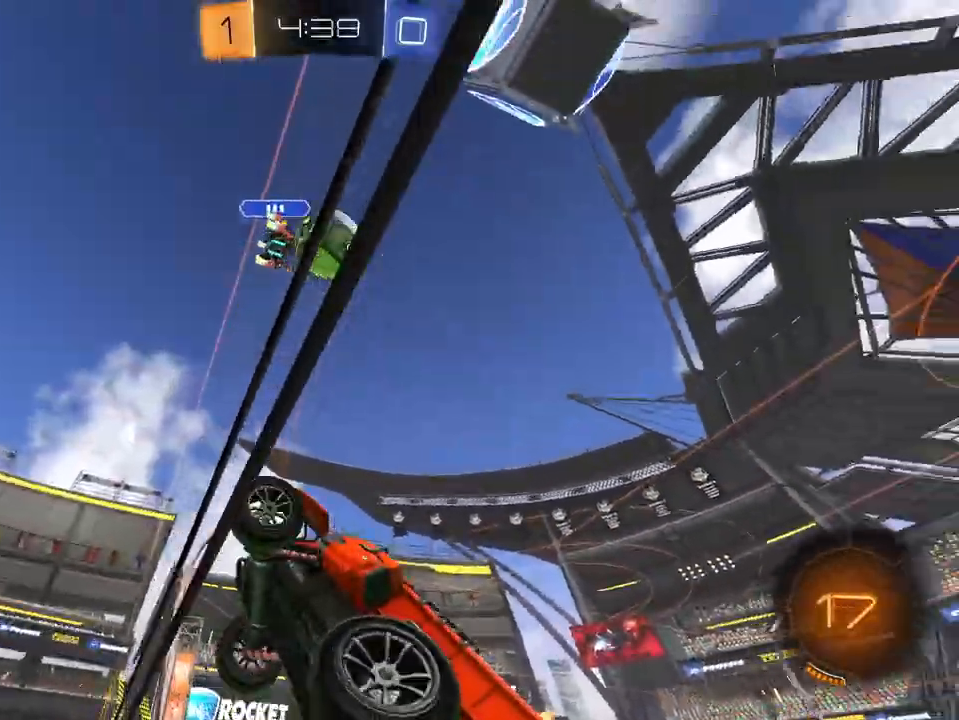
{"buttons": ["R2"], "left_stick": "right", "right_stick": "center", "events": [[17, "left_stick", "up"], [100, "left_stick", "right"], [250, "R1", "down"], [367, "X", "down"], [384, "R1", "up"], [451, "X", "up"]]}
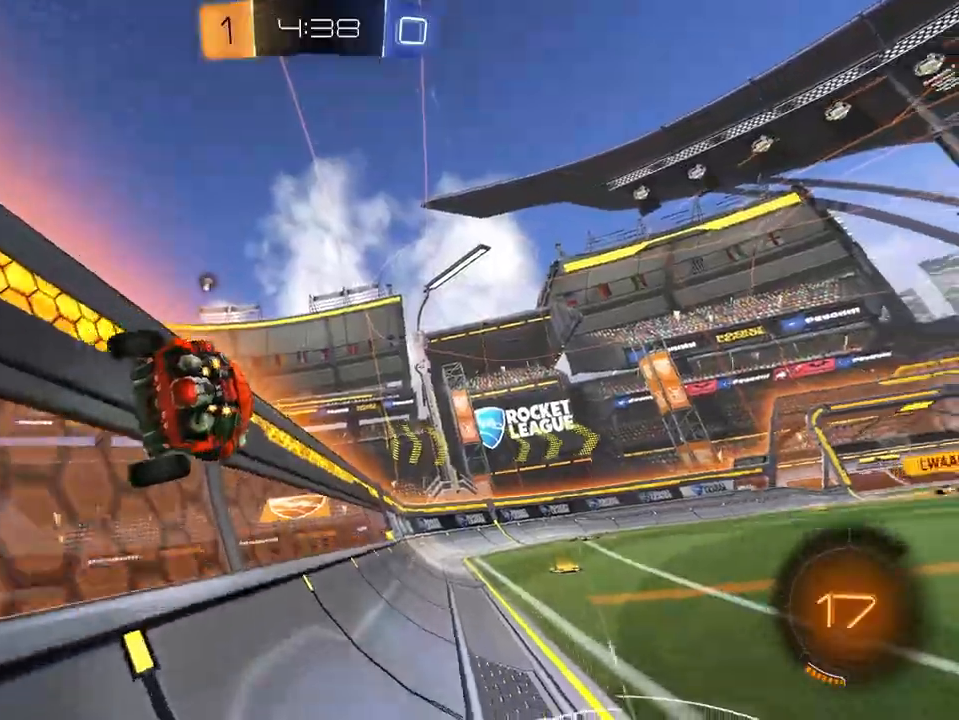
{"buttons": ["R2"], "left_stick": "center", "right_stick": "center", "events": [[300, "left_stick", "center"]]}
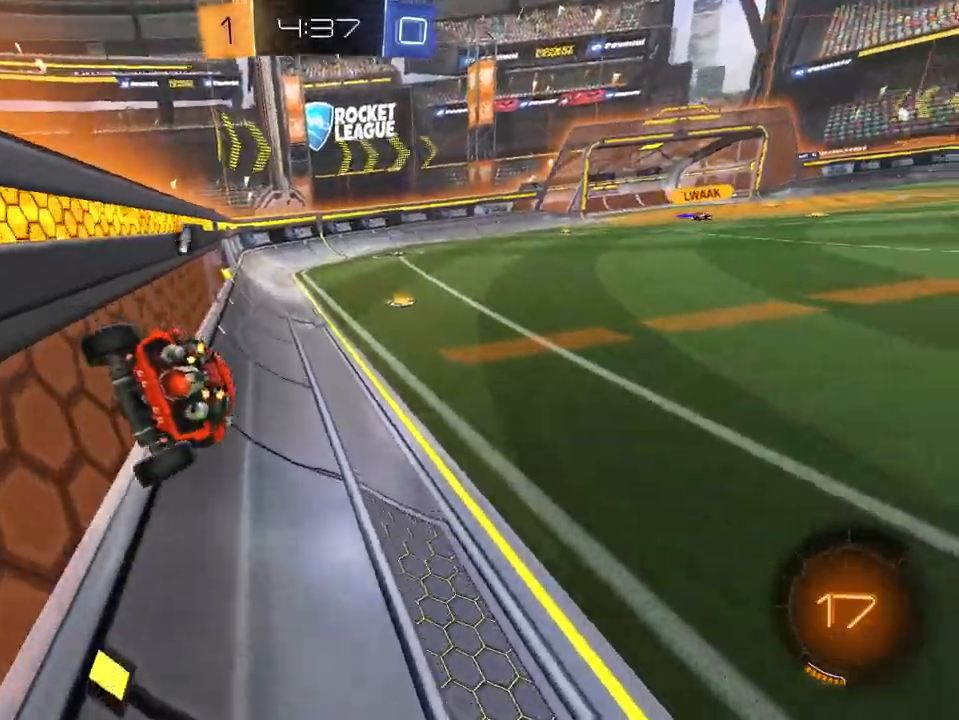
{"buttons": ["R2"], "left_stick": "right", "right_stick": "center", "events": [[17, "left_stick", "right"], [167, "left_stick", "center"], [234, "left_stick", "left"], [334, "left_stick", "center"], [467, "left_stick", "right"]]}
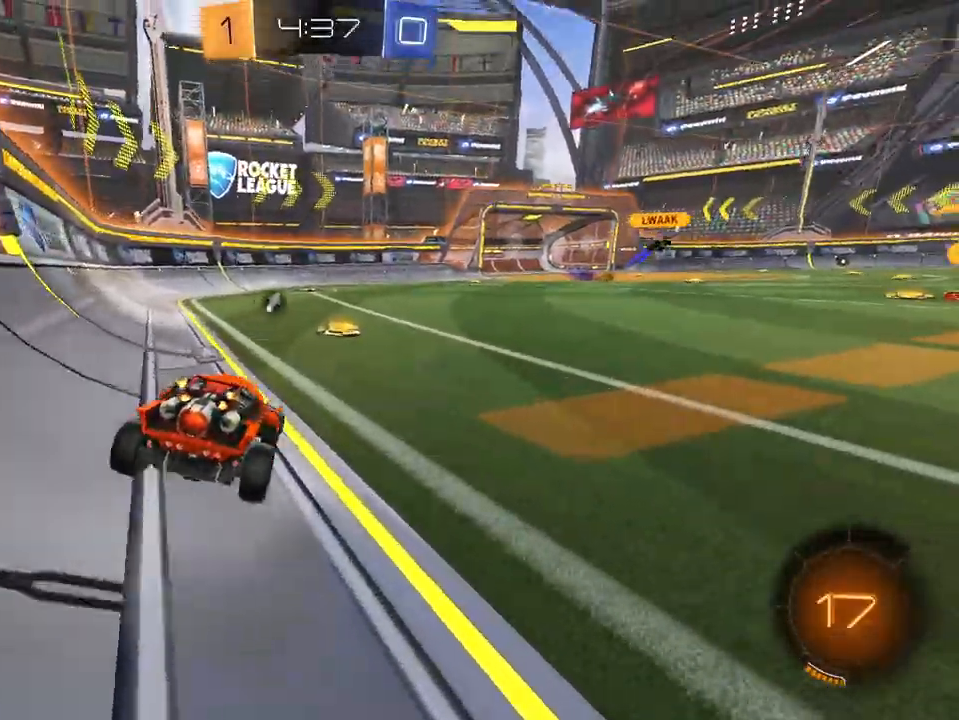
{"buttons": ["R2"], "left_stick": "center", "right_stick": "center", "events": [[116, "A", "down"], [150, "A", "up"], [166, "left_stick", "up"], [233, "A", "down"], [317, "X", "down"], [350, "A", "up"], [383, "X", "up"], [417, "left_stick", "center"]]}
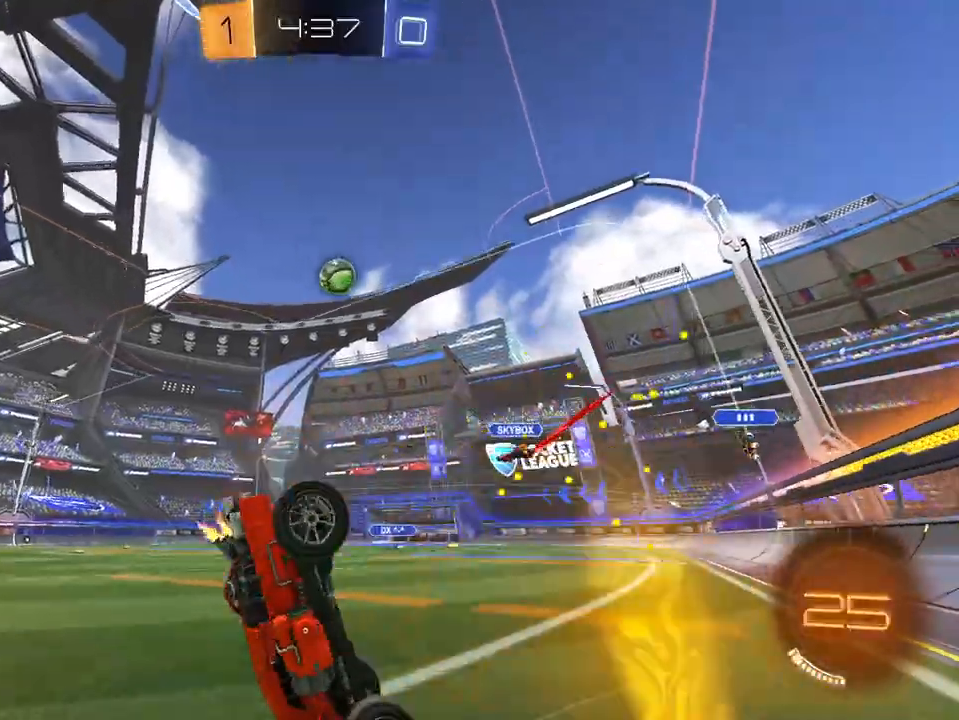
{"buttons": ["R2"], "left_stick": "center", "right_stick": "center", "events": []}
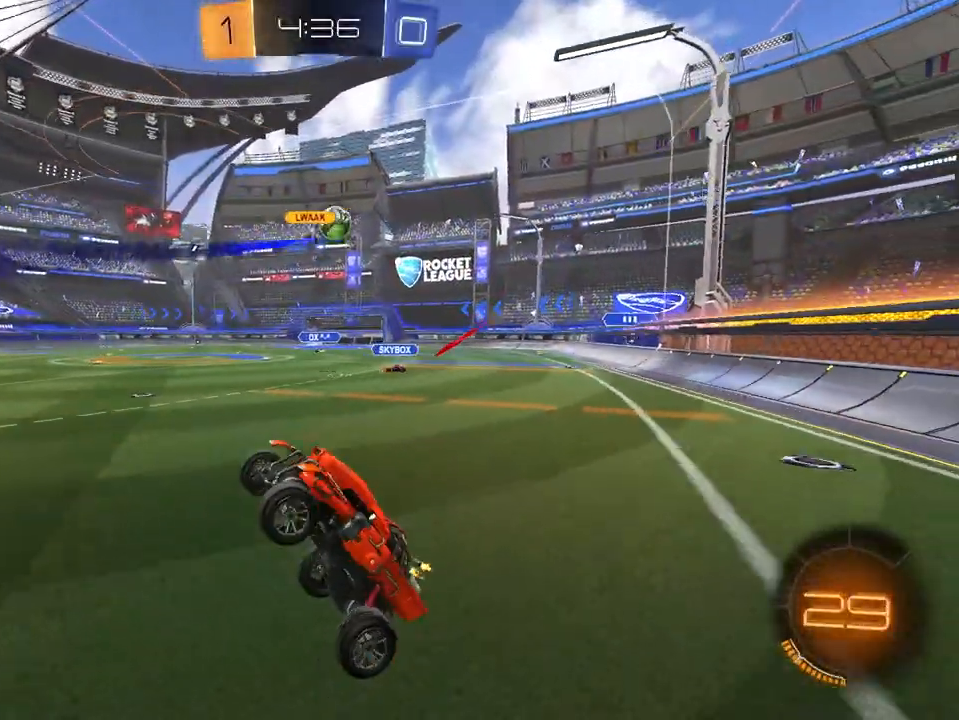
{"buttons": ["R2"], "left_stick": "right", "right_stick": "center", "events": [[133, "left_stick", "right"], [300, "X", "down"], [417, "X", "up"]]}
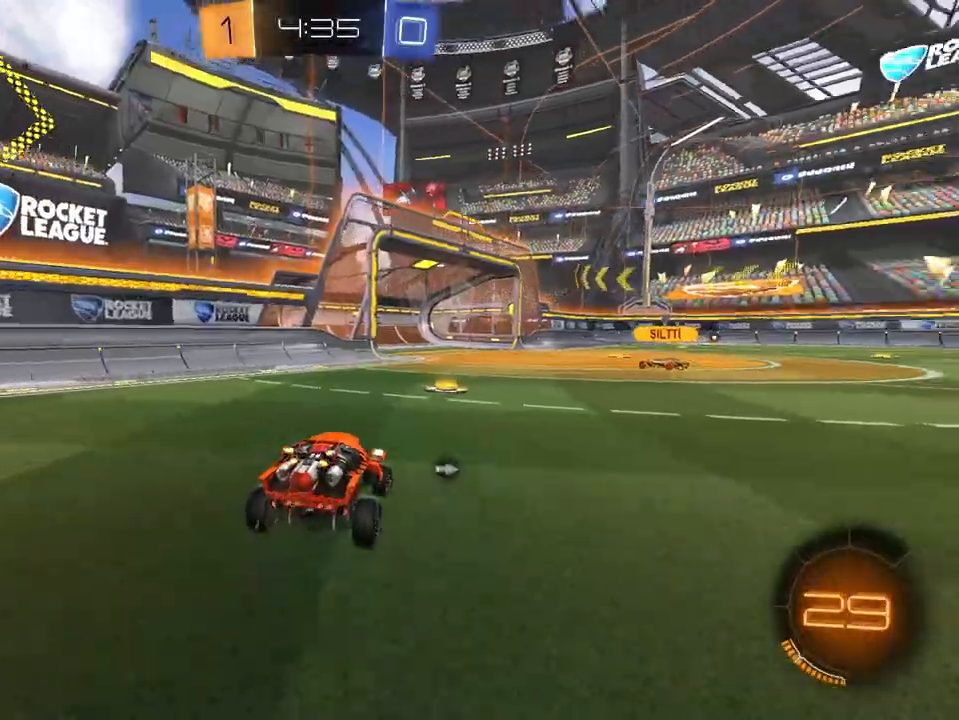
{"buttons": ["R2"], "left_stick": "right", "right_stick": "center", "events": [[117, "X", "down"], [217, "X", "up"], [250, "left_stick", "center"], [434, "left_stick", "right"]]}
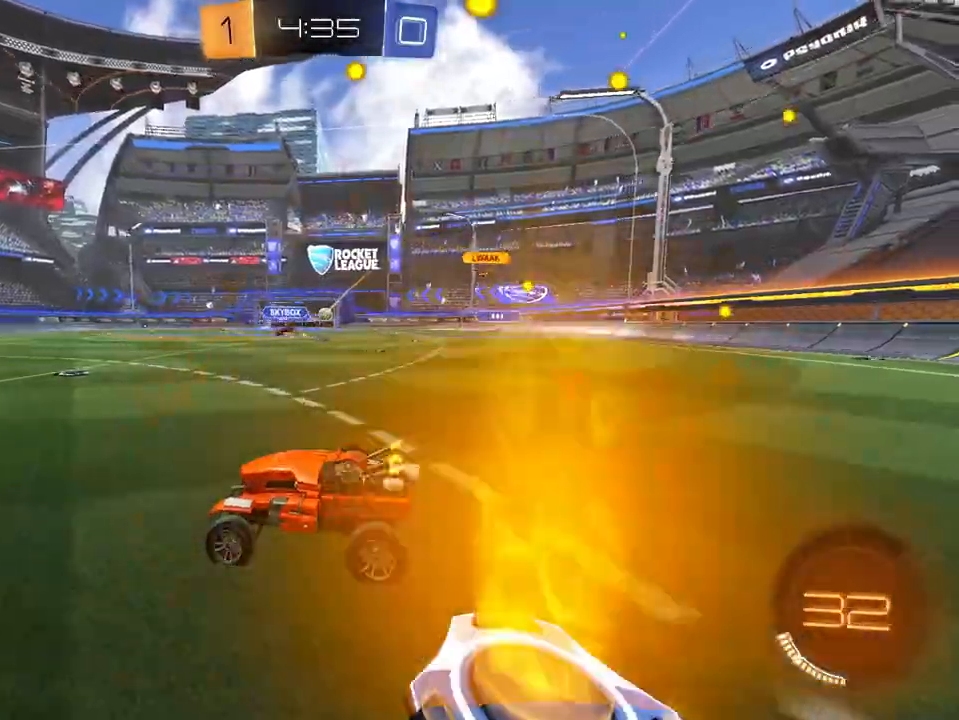
{"buttons": ["R2"], "left_stick": "right", "right_stick": "center", "events": []}
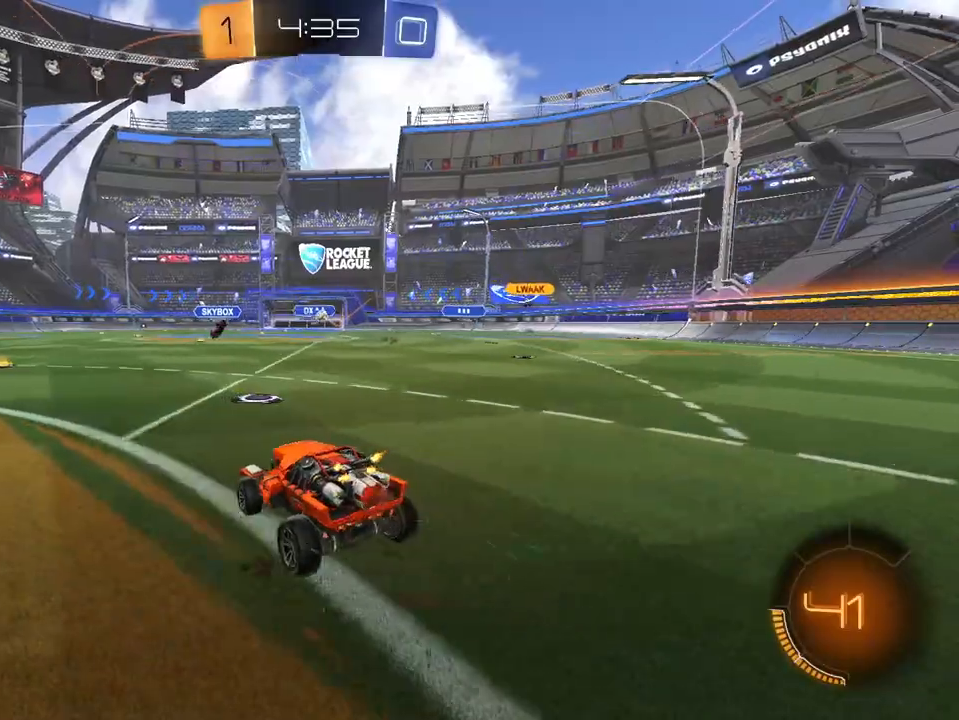
{"buttons": ["R2"], "left_stick": "left", "right_stick": "center", "events": [[67, "left_stick", "center"], [150, "left_stick", "left"]]}
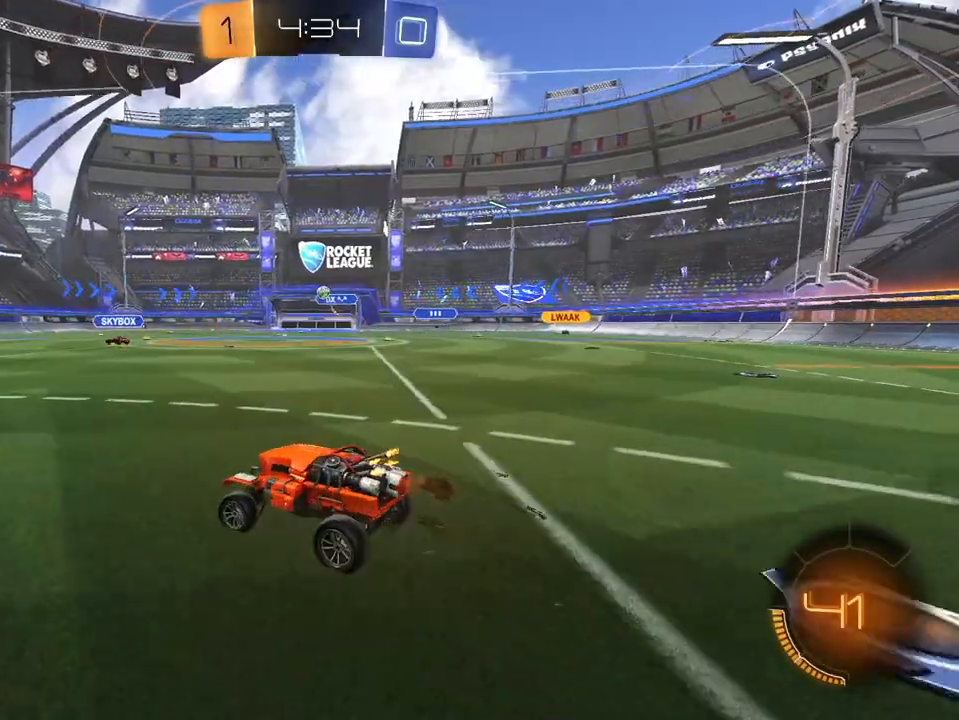
{"buttons": ["L1", "R2"], "left_stick": "right", "right_stick": "center", "events": [[33, "left_stick", "center"], [317, "L1", "down"], [317, "left_stick", "right"]]}
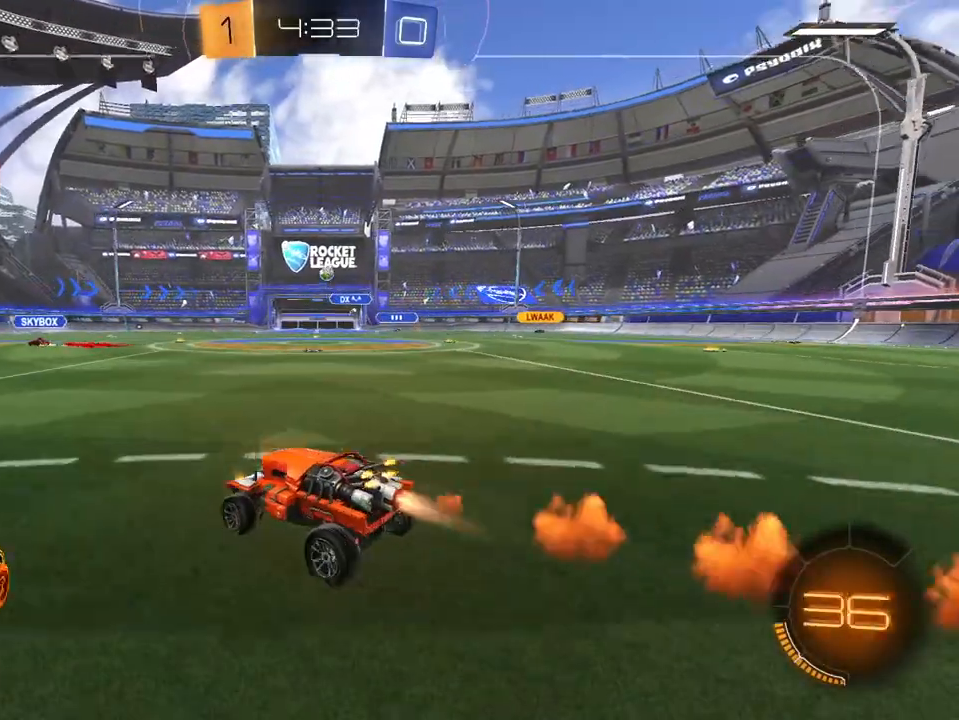
{"buttons": ["R2"], "left_stick": "center", "right_stick": "center", "events": [[117, "L1", "up"], [117, "left_stick", "center"], [200, "left_stick", "left"], [501, "left_stick", "center"]]}
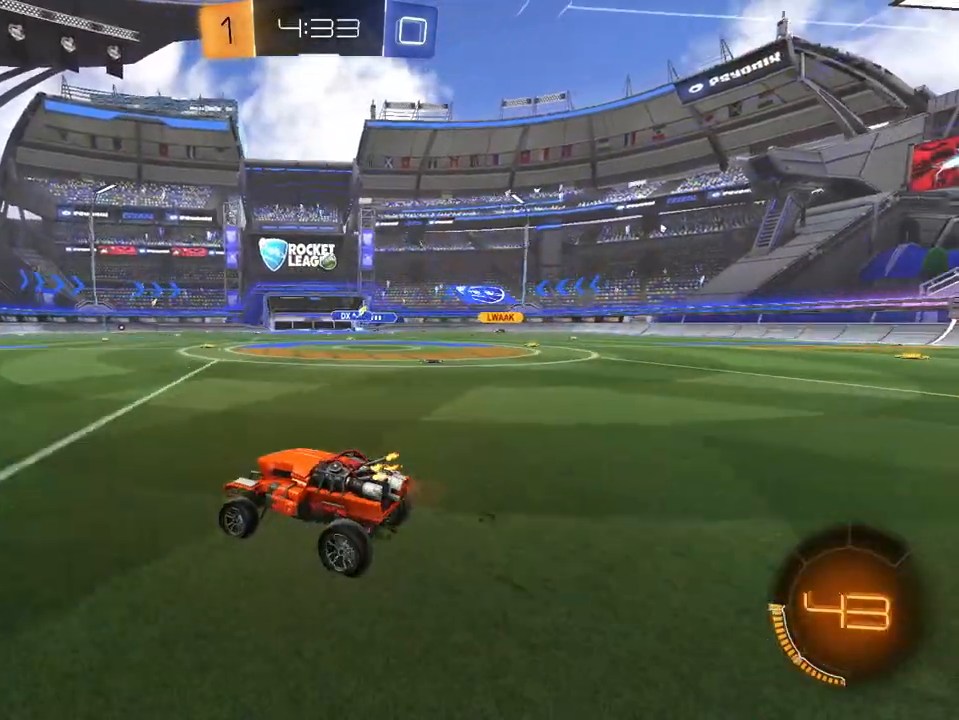
{"buttons": ["R2"], "left_stick": "down-left", "right_stick": "center", "events": [[116, "left_stick", "left"], [267, "left_stick", "down-left"]]}
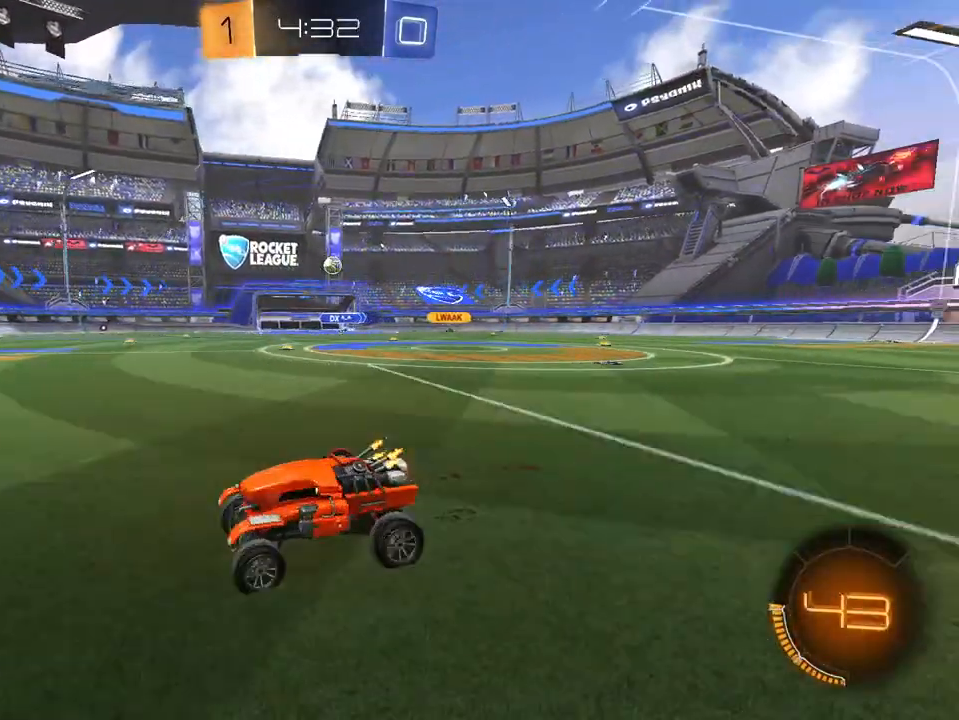
{"buttons": ["X", "R2"], "left_stick": "left", "right_stick": "center", "events": [[33, "left_stick", "center"], [117, "DPAD_DOWN", "down"], [200, "DPAD_DOWN", "up"], [267, "DPAD_DOWN", "down"], [350, "DPAD_DOWN", "up"], [417, "X", "down"], [484, "left_stick", "left"]]}
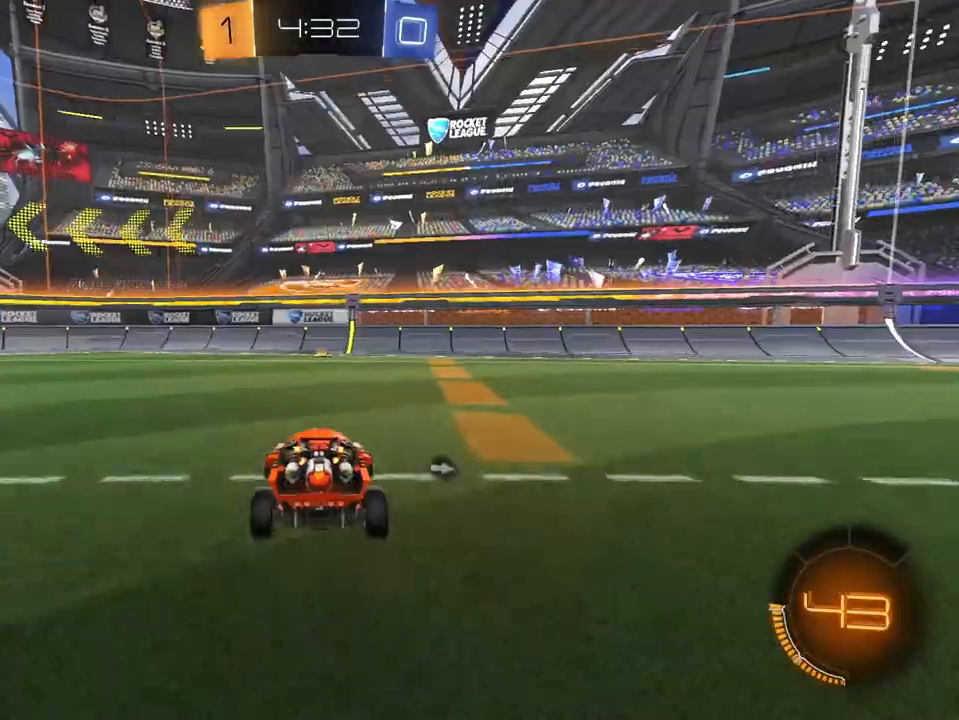
{"buttons": ["L1", "R2"], "left_stick": "up-left", "right_stick": "center", "events": [[16, "X", "up"], [166, "L1", "down"], [283, "left_stick", "up-left"]]}
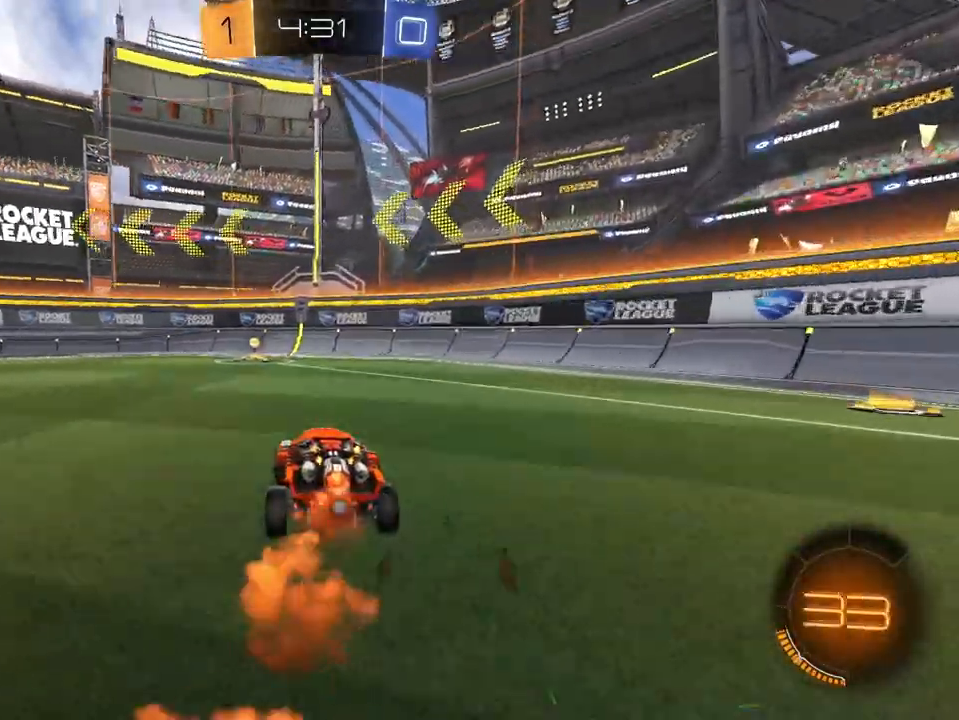
{"buttons": ["R2"], "left_stick": "left", "right_stick": "center", "events": [[17, "left_stick", "center"], [217, "L2", "down"], [284, "L2", "up"], [284, "X", "down"], [367, "L1", "up"], [384, "X", "up"], [417, "left_stick", "left"]]}
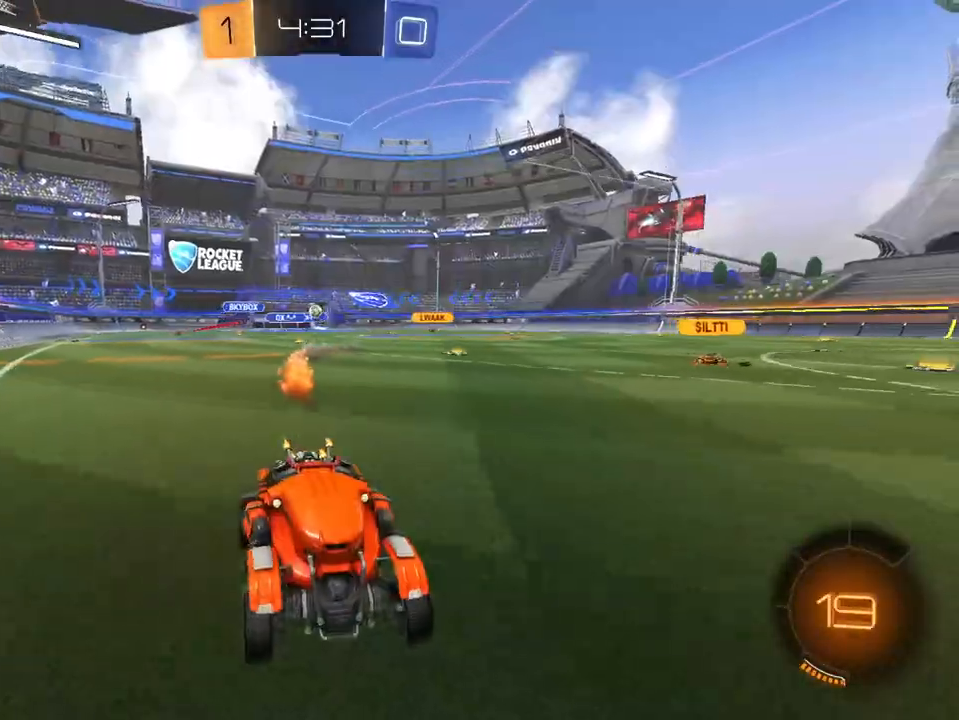
{"buttons": ["R2"], "left_stick": "center", "right_stick": "center", "events": [[66, "R1", "down"], [183, "R1", "up"], [200, "left_stick", "down-left"], [417, "left_stick", "center"]]}
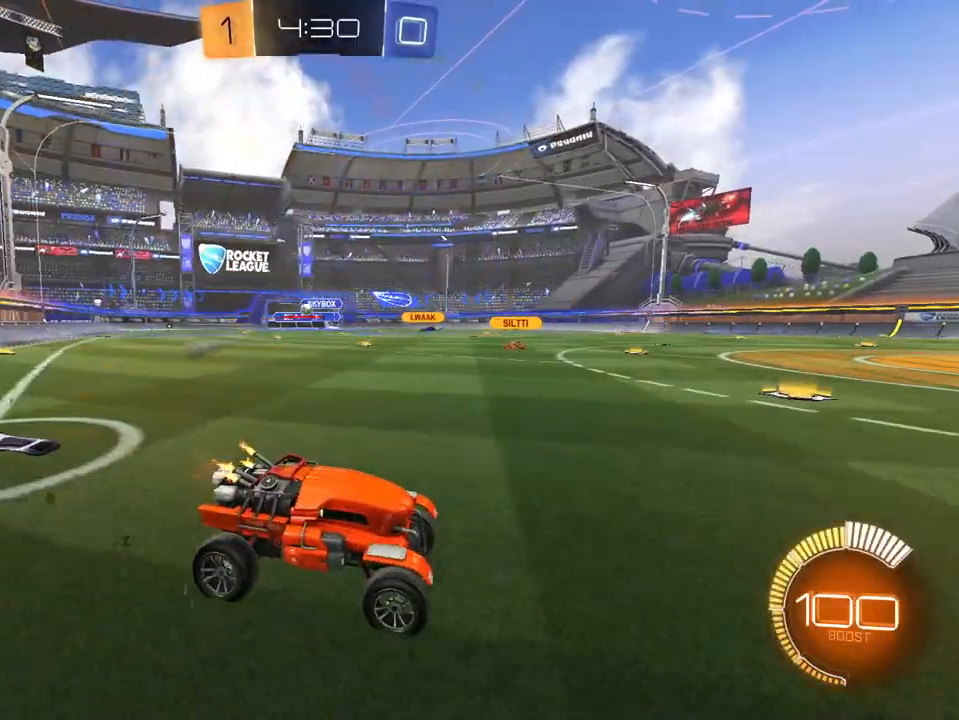
{"buttons": ["R1", "R2"], "left_stick": "left", "right_stick": "center", "events": [[84, "left_stick", "left"], [401, "R1", "down"]]}